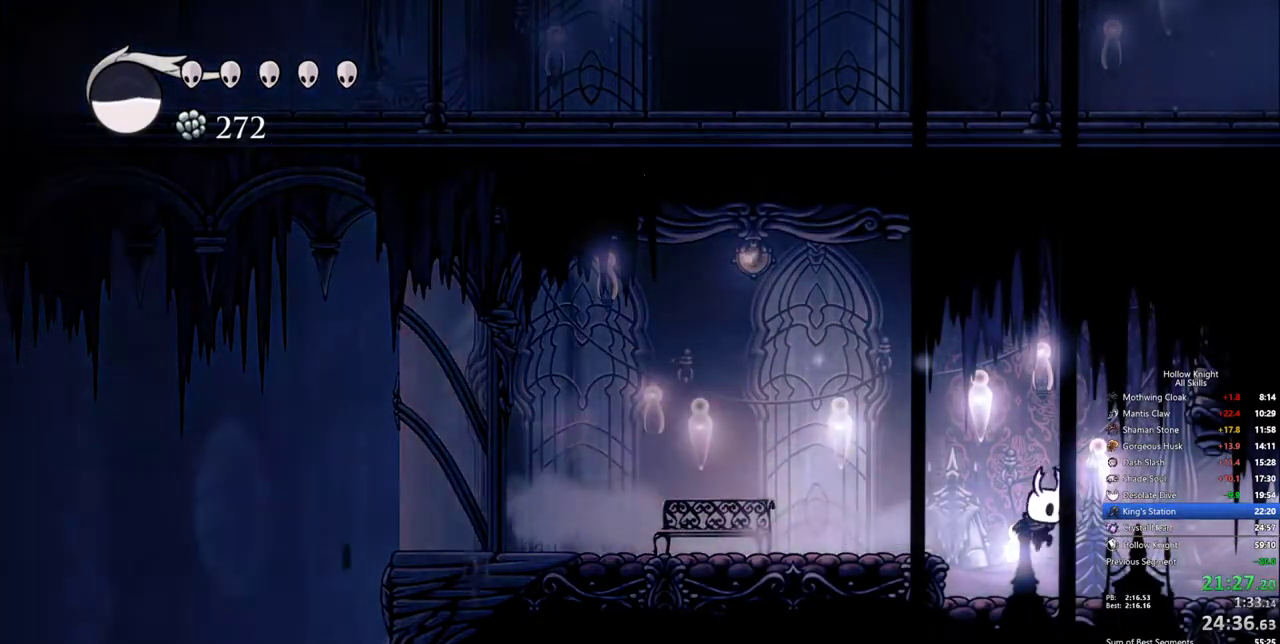
Gameplay with keyboard; each line is a JSON object with the keys held at the frame after it. "events" lists presses ("down") and releases ("up") of "cdash", "dash", "dnail", "down", "heal", "inv", "jump", "left", "nail", "right", "spell" and "up" between this image and that frame as [ms after this image, input, new state], when the widget could be followed in between. No other keys are recorded. Mouse input is not recorded. Key names are as the overlay labels them; some are game actions (e.g. jump) rather than physical keys.
{"keys": ["right"], "events": []}
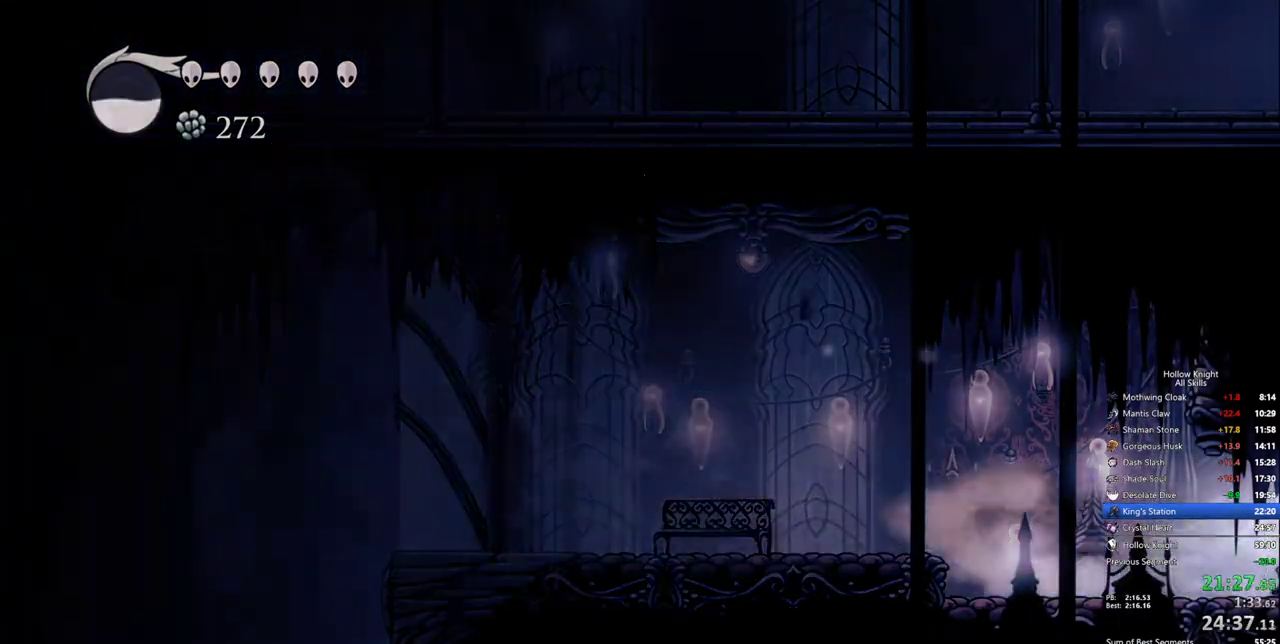
{"keys": ["right"], "events": []}
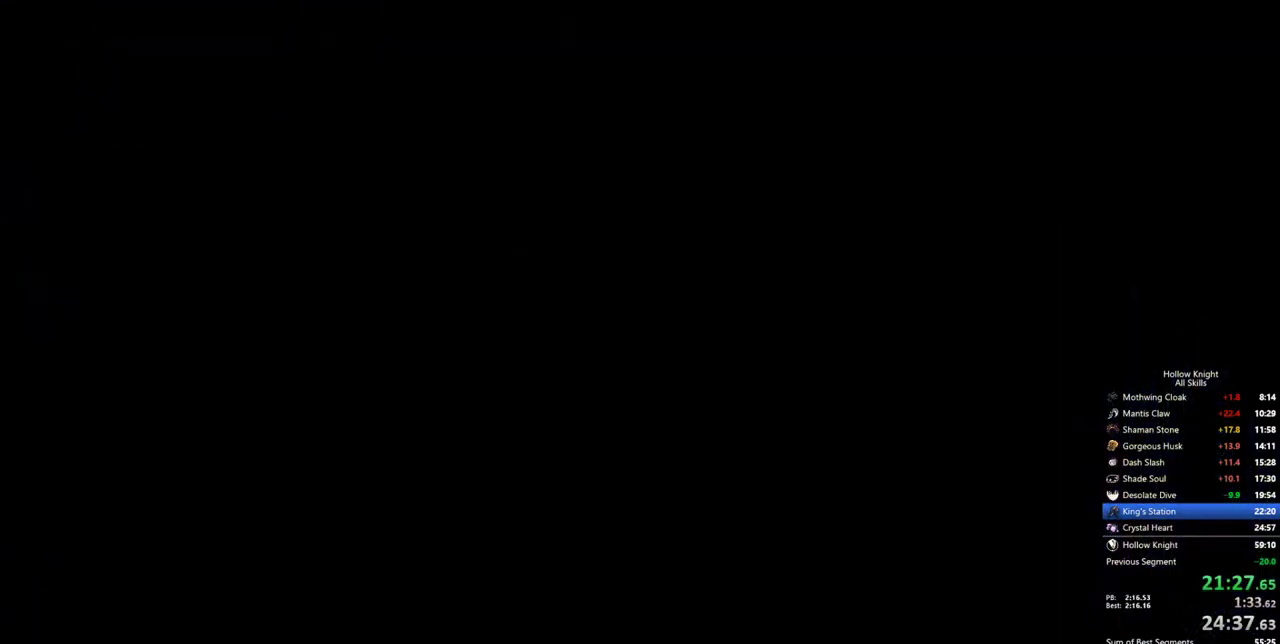
{"keys": ["right"], "events": []}
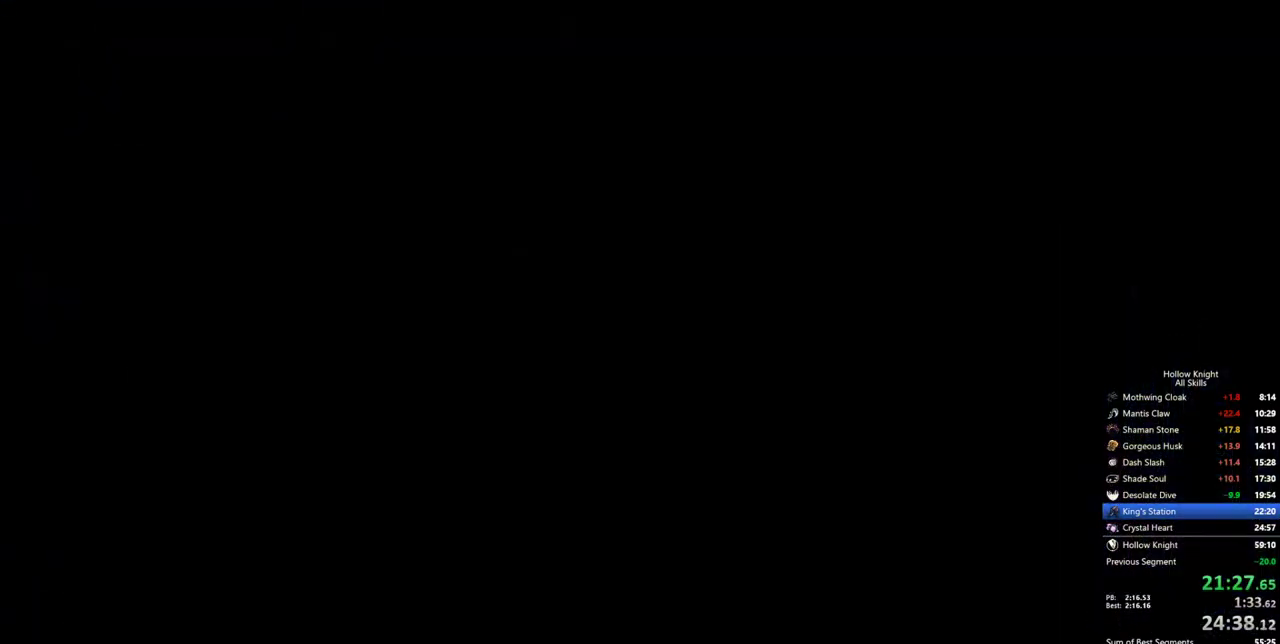
{"keys": ["right"], "events": []}
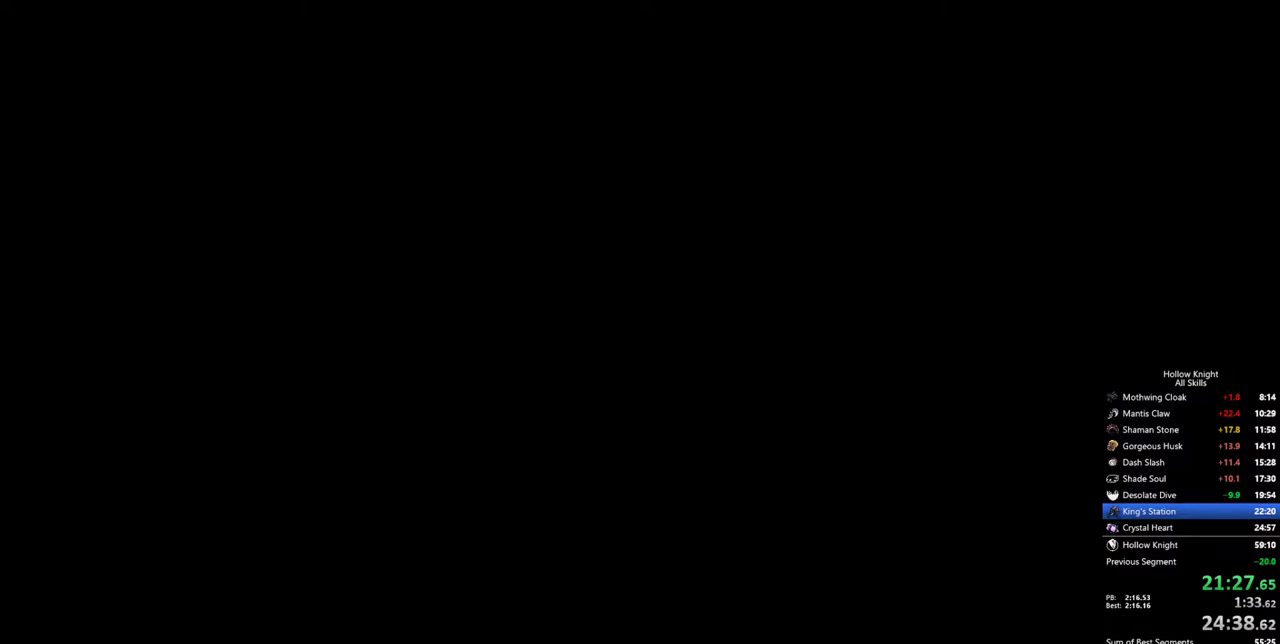
{"keys": ["right"], "events": []}
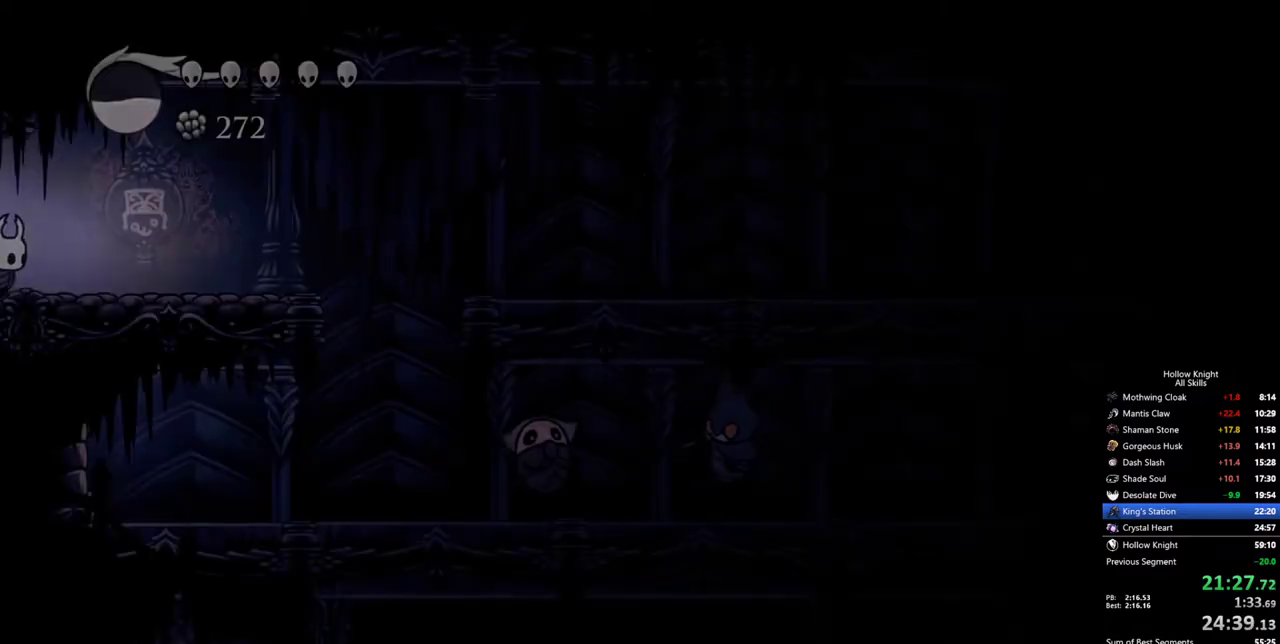
{"keys": ["right"], "events": []}
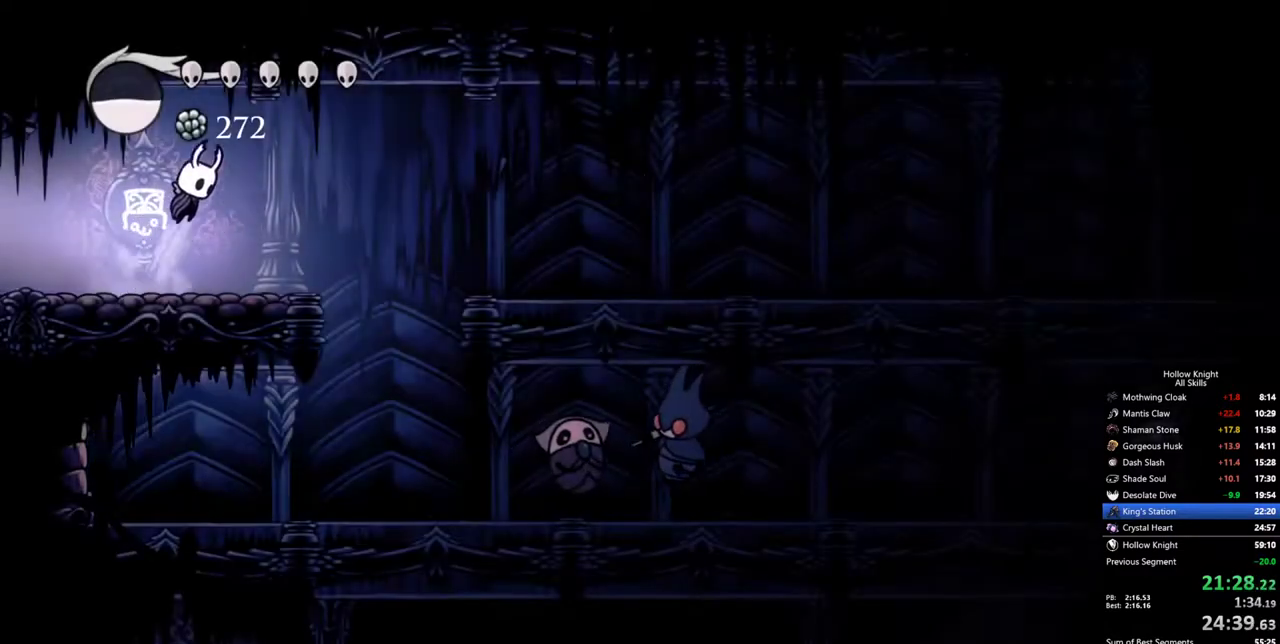
{"keys": ["right"], "events": []}
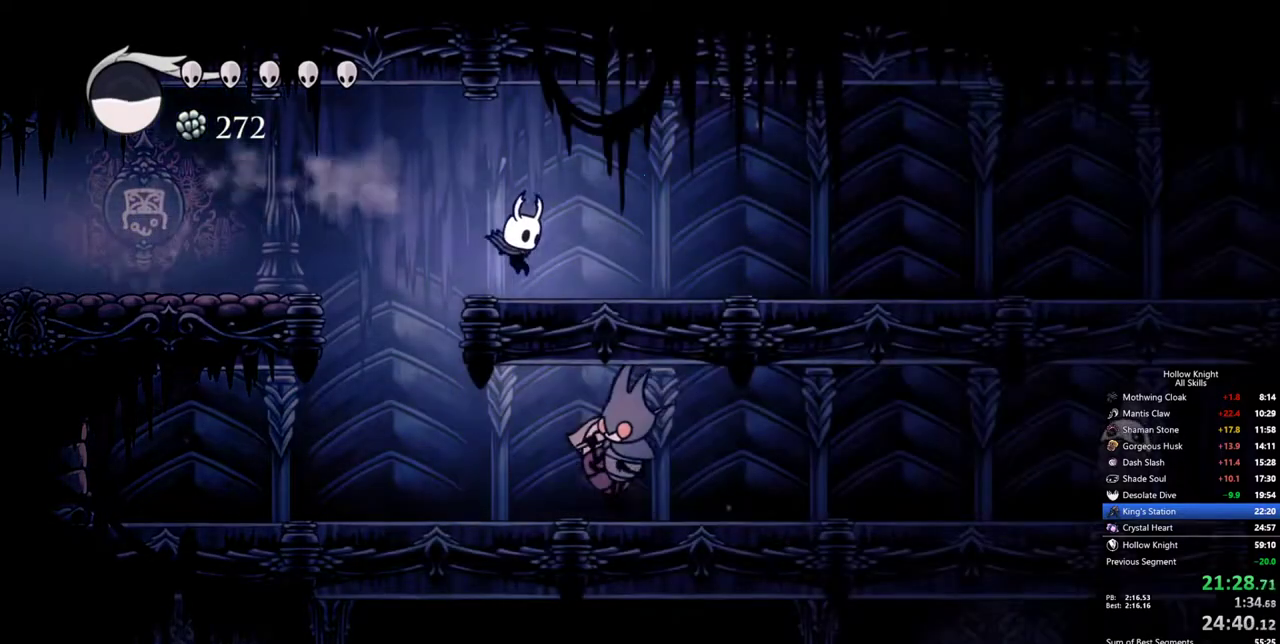
{"keys": ["right"], "events": []}
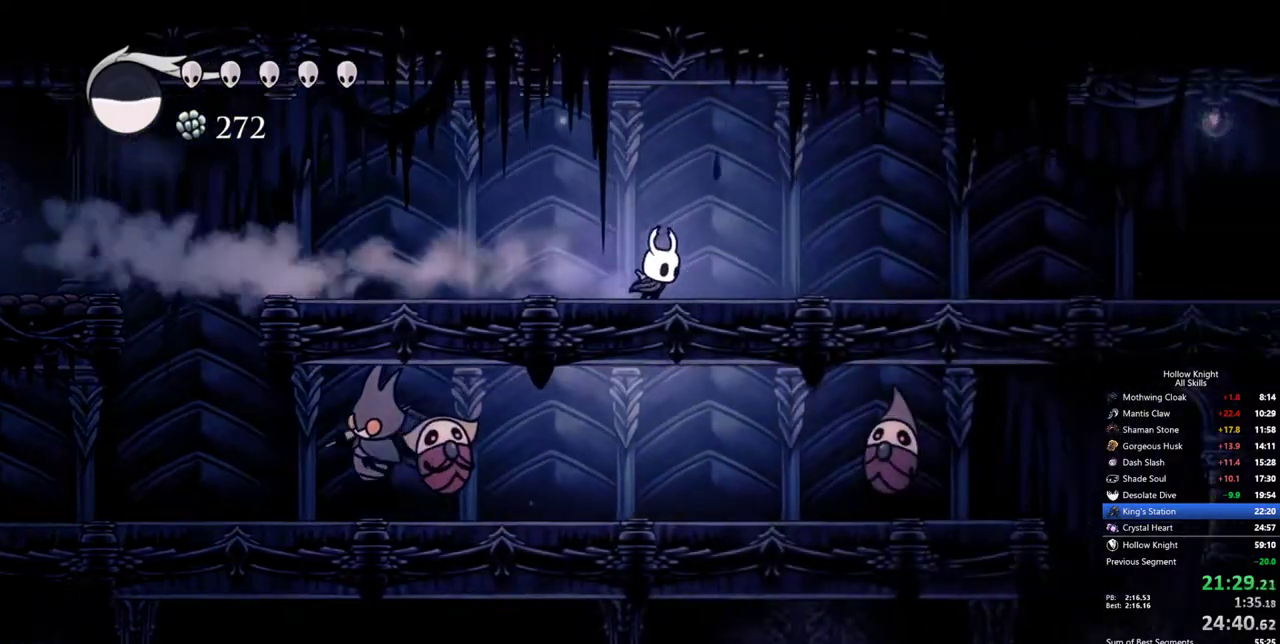
{"keys": ["right"], "events": []}
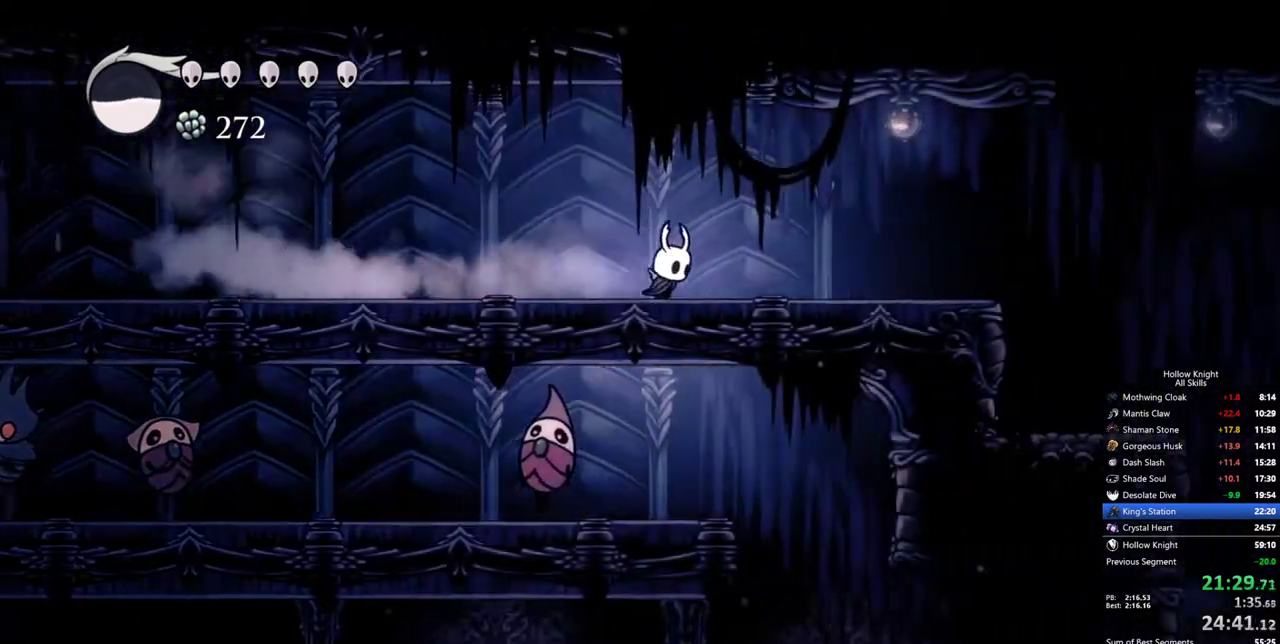
{"keys": ["right"], "events": []}
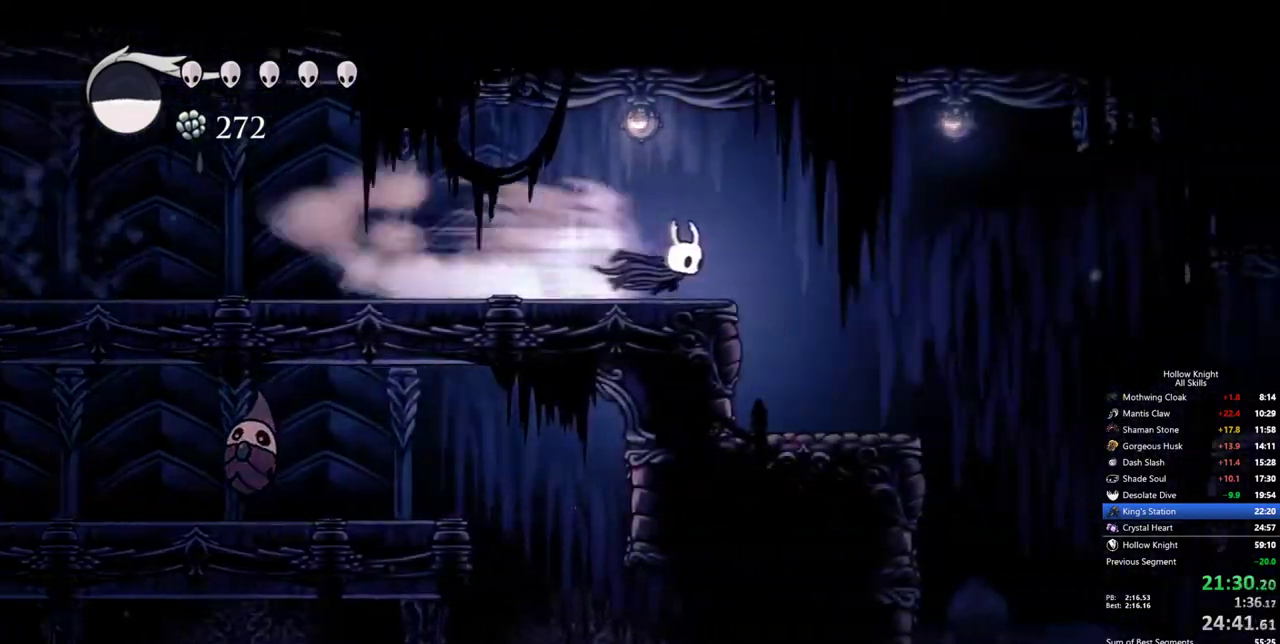
{"keys": ["right"], "events": [[200, "right", "up"], [383, "right", "down"]]}
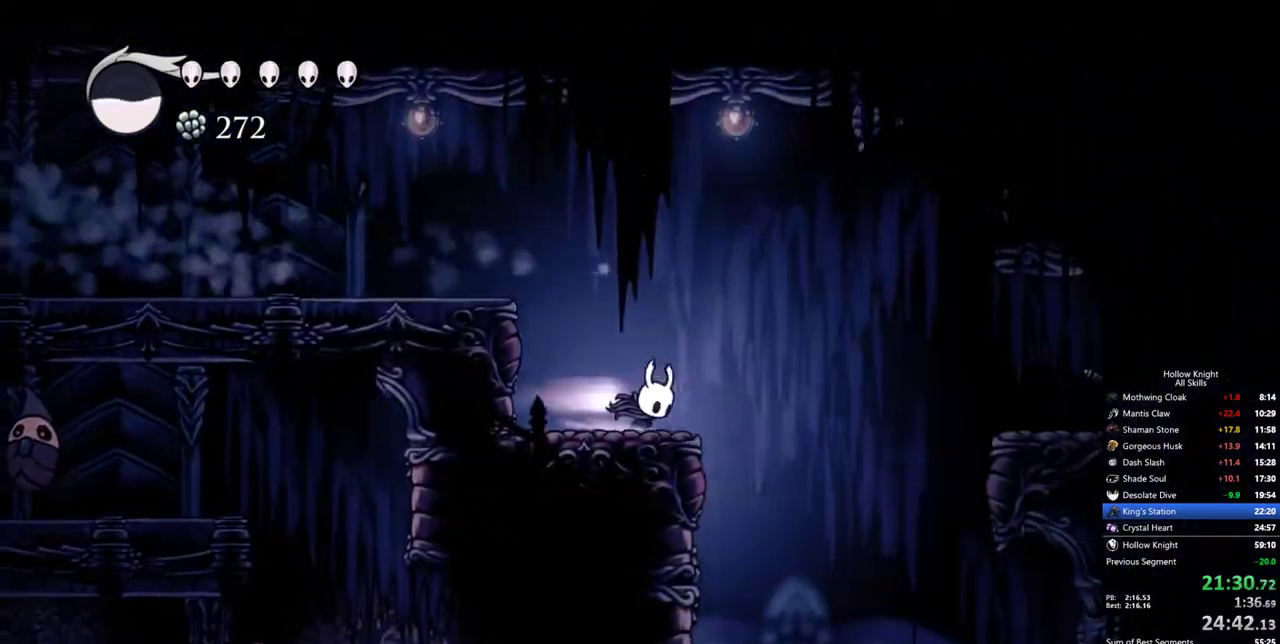
{"keys": [], "events": [[167, "inv", "down"], [267, "right", "up"], [300, "inv", "up"]]}
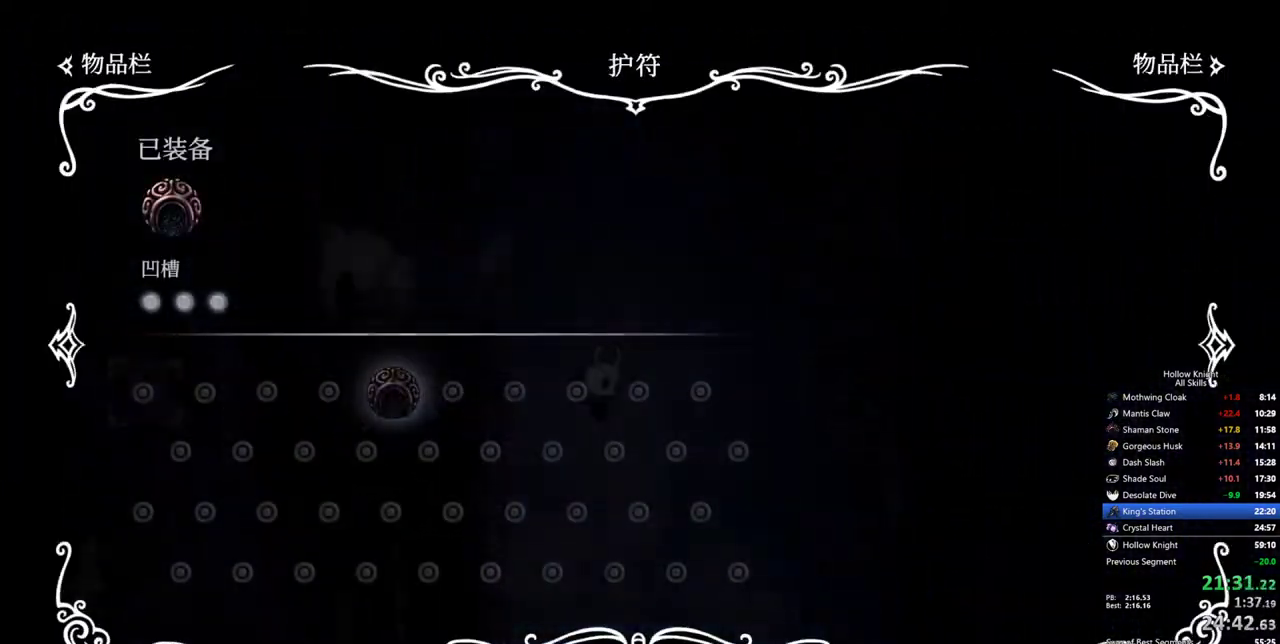
{"keys": [], "events": []}
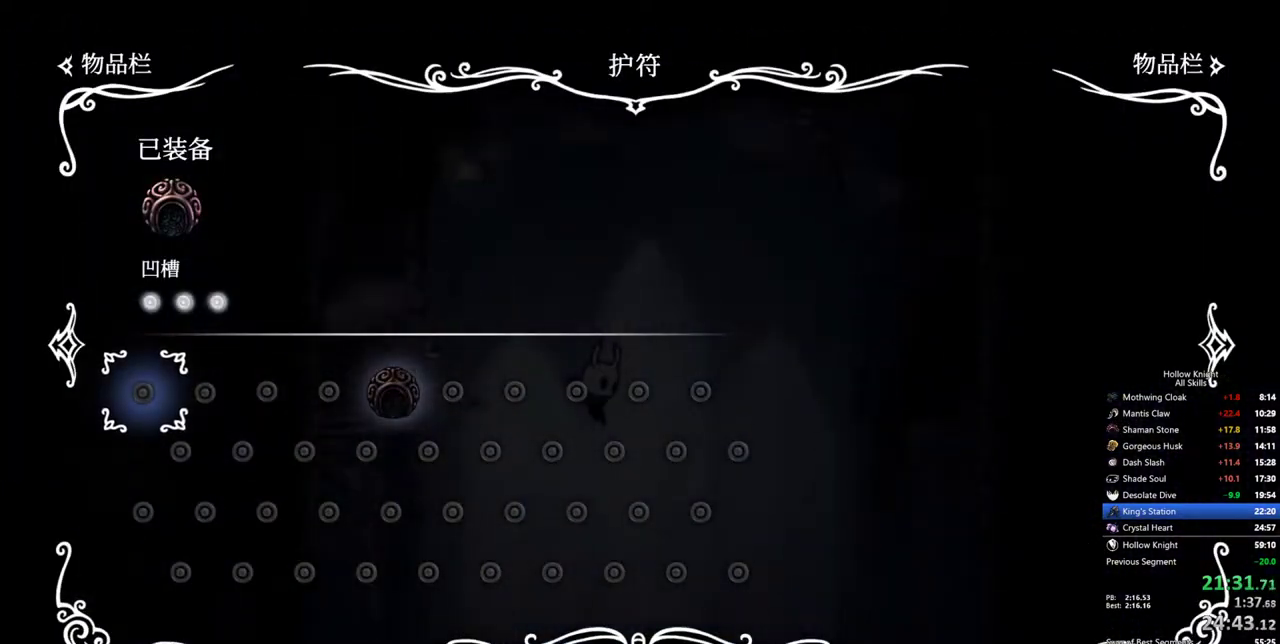
{"keys": ["left"], "events": [[100, "inv", "down"], [300, "inv", "up"], [333, "left", "down"]]}
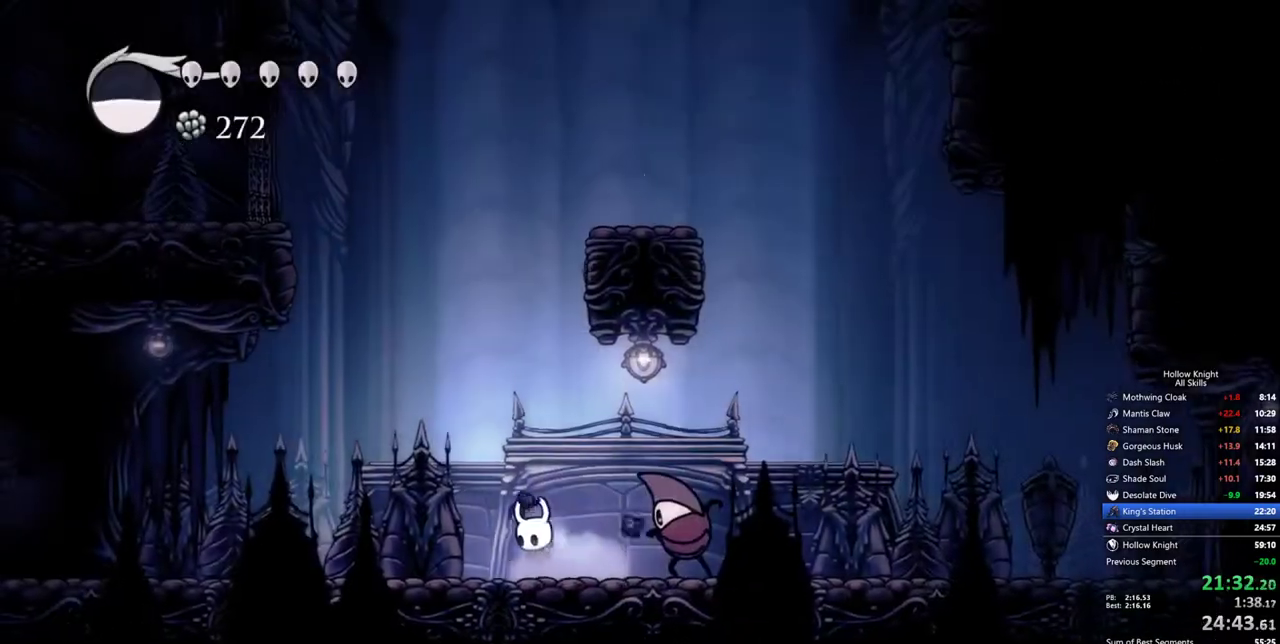
{"keys": ["left"], "events": []}
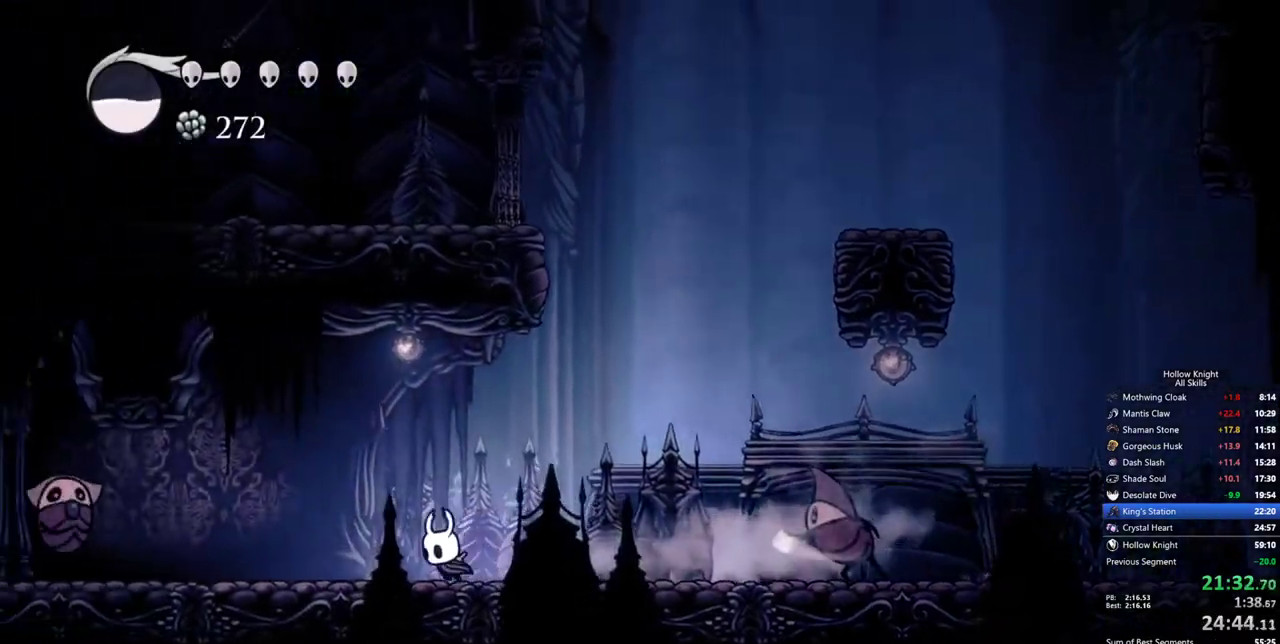
{"keys": ["left"], "events": []}
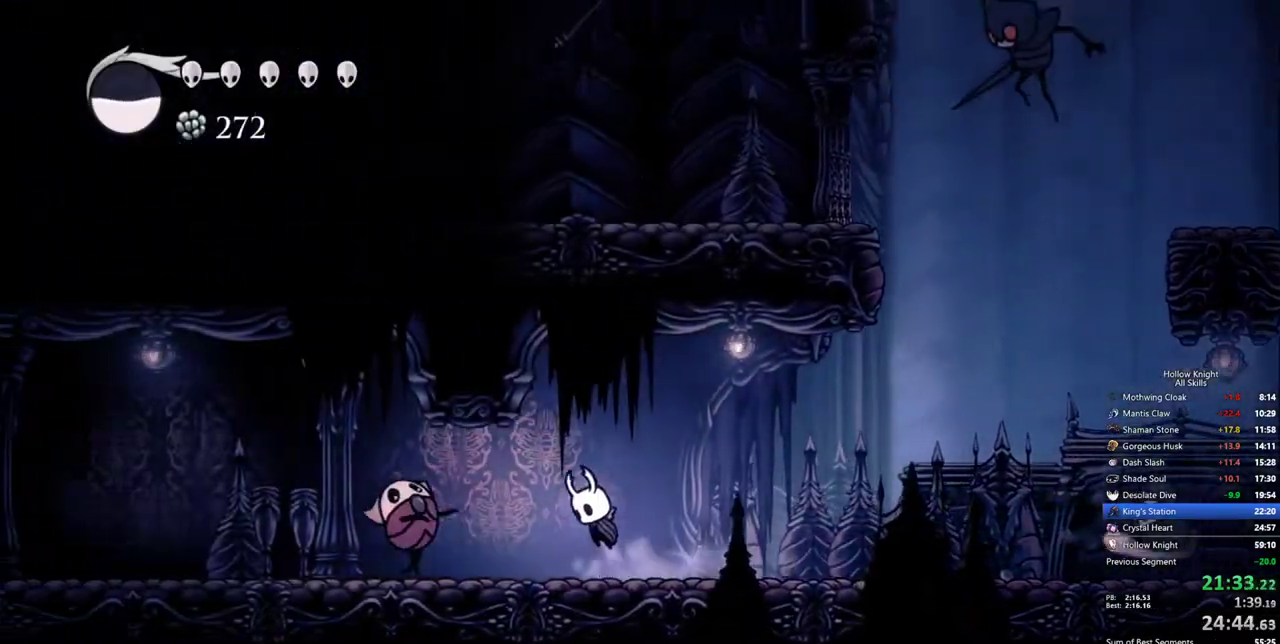
{"keys": ["down", "left"], "events": [[250, "down", "down"]]}
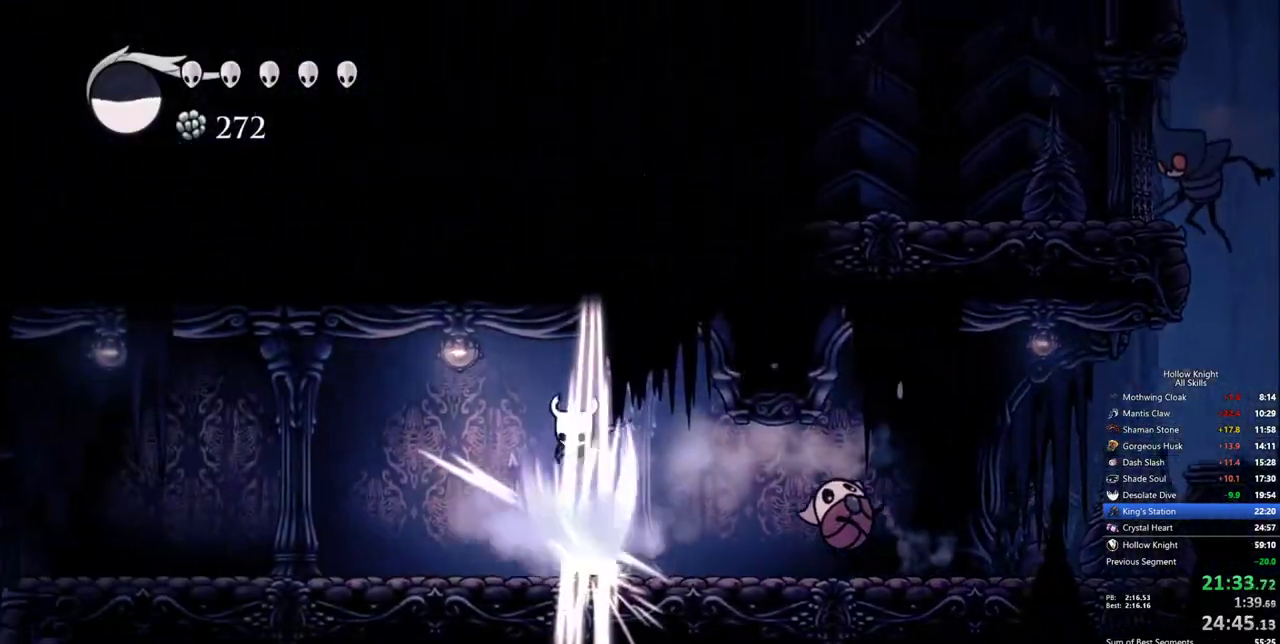
{"keys": ["left"], "events": [[33, "down", "up"]]}
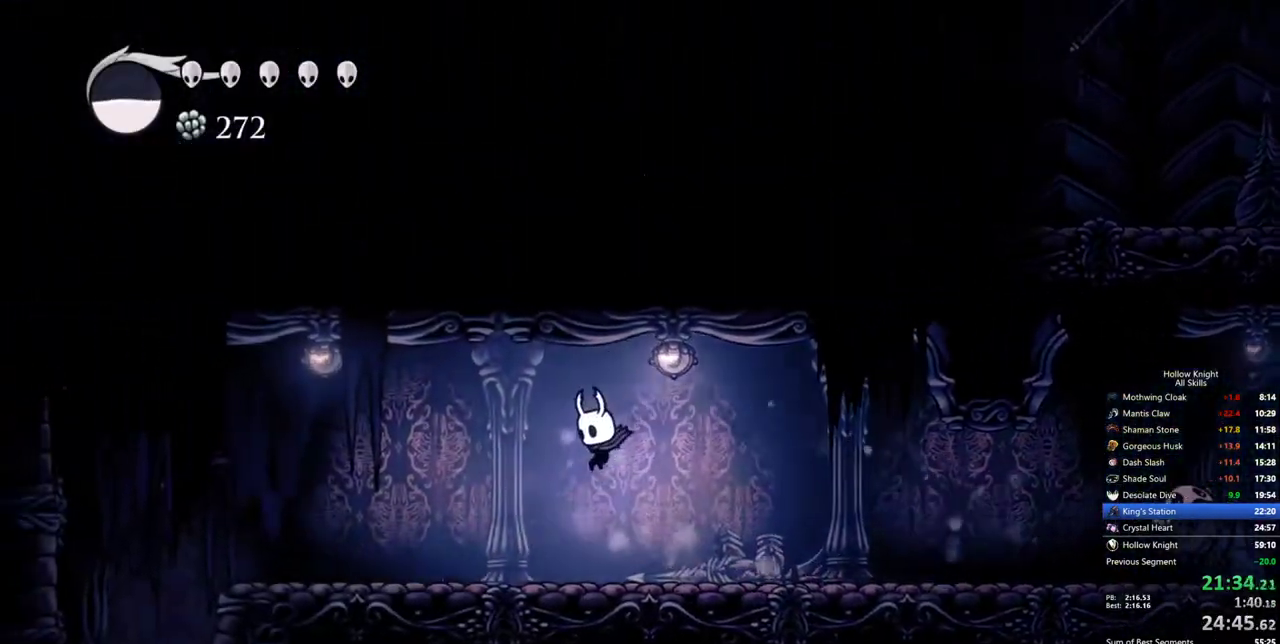
{"keys": ["left"], "events": []}
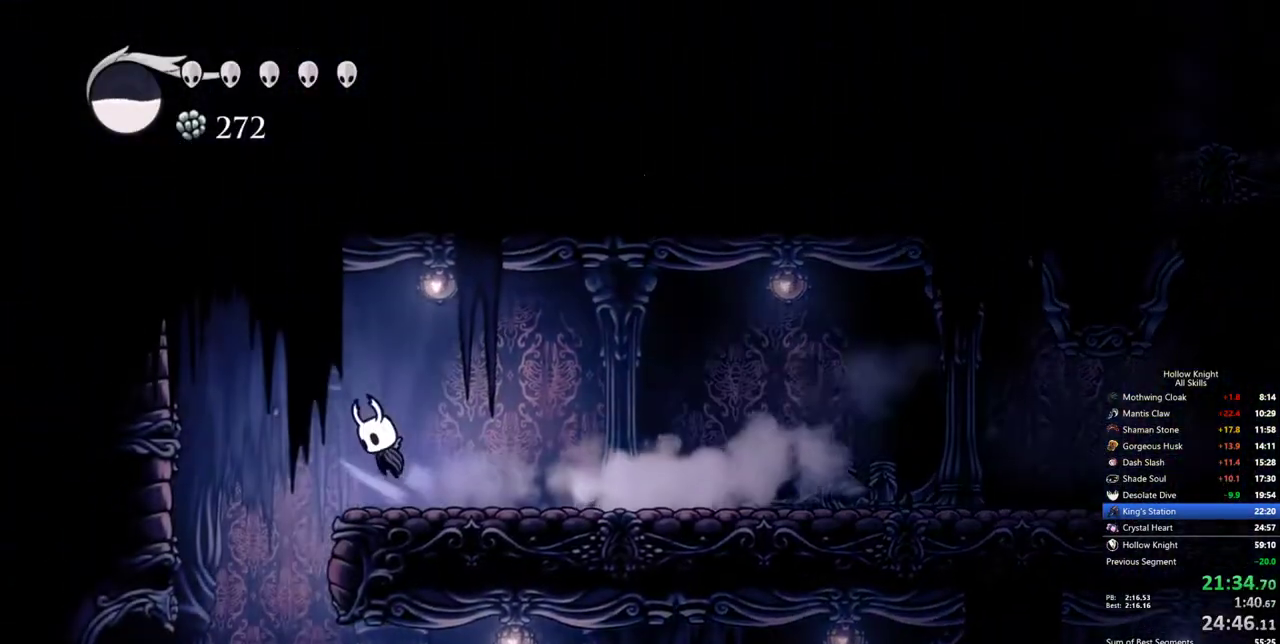
{"keys": ["right"], "events": [[283, "left", "up"], [333, "right", "down"]]}
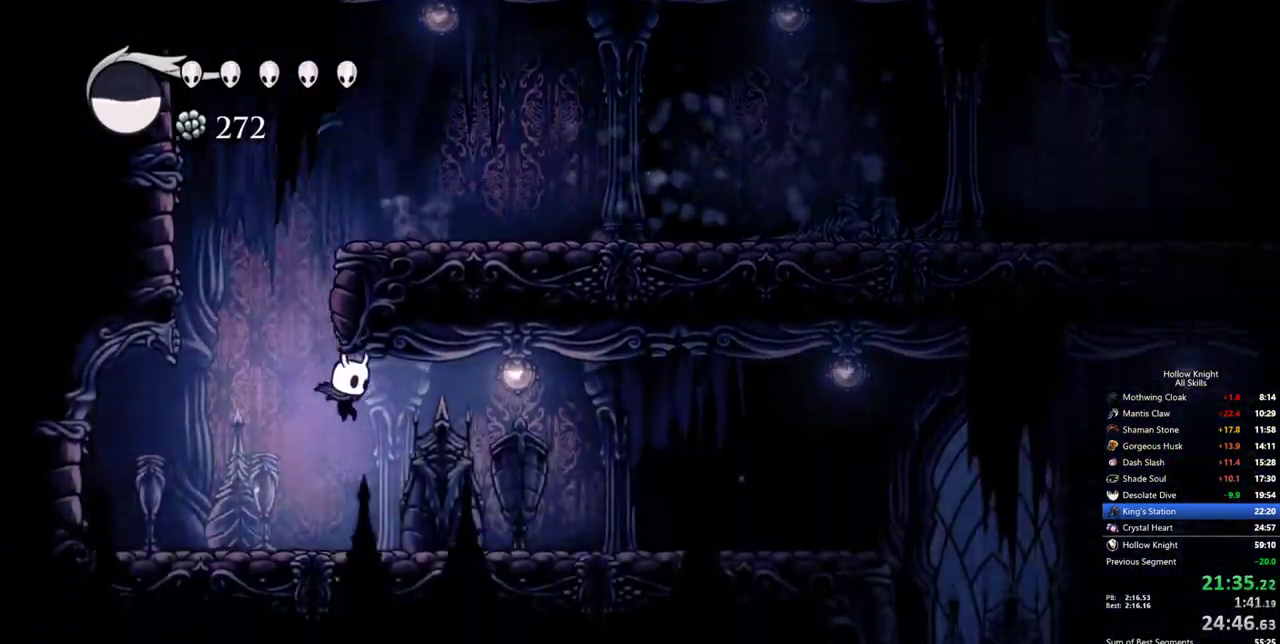
{"keys": ["right"], "events": []}
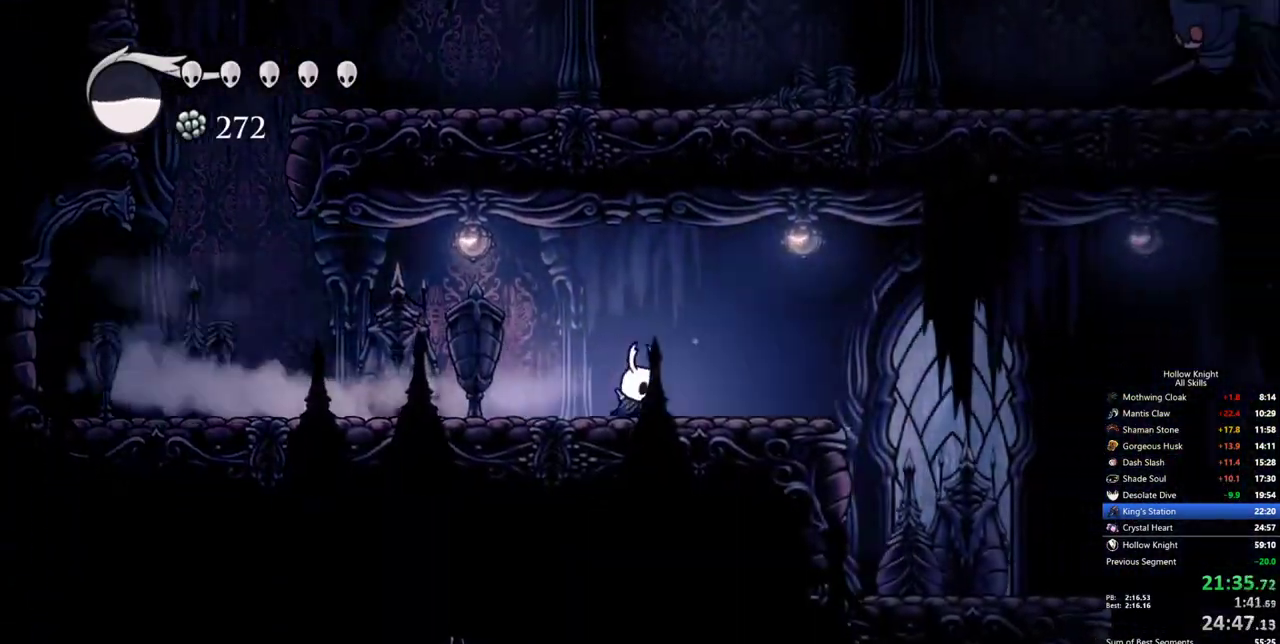
{"keys": ["right"], "events": []}
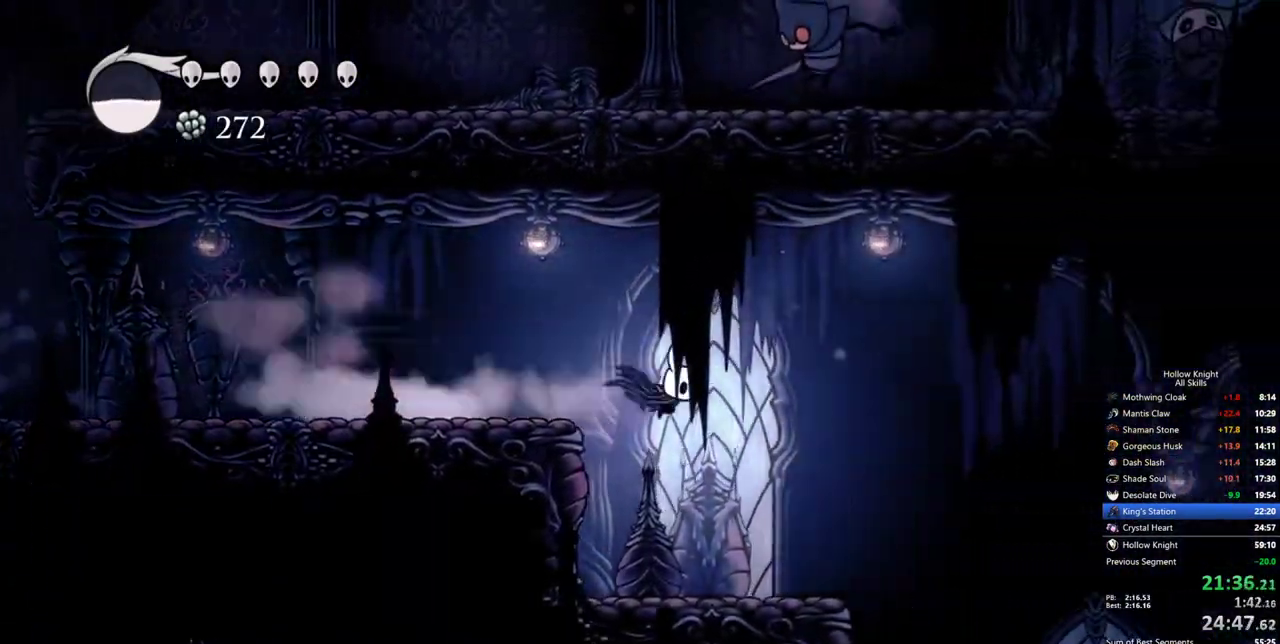
{"keys": ["right"], "events": [[50, "right", "up"], [333, "right", "down"]]}
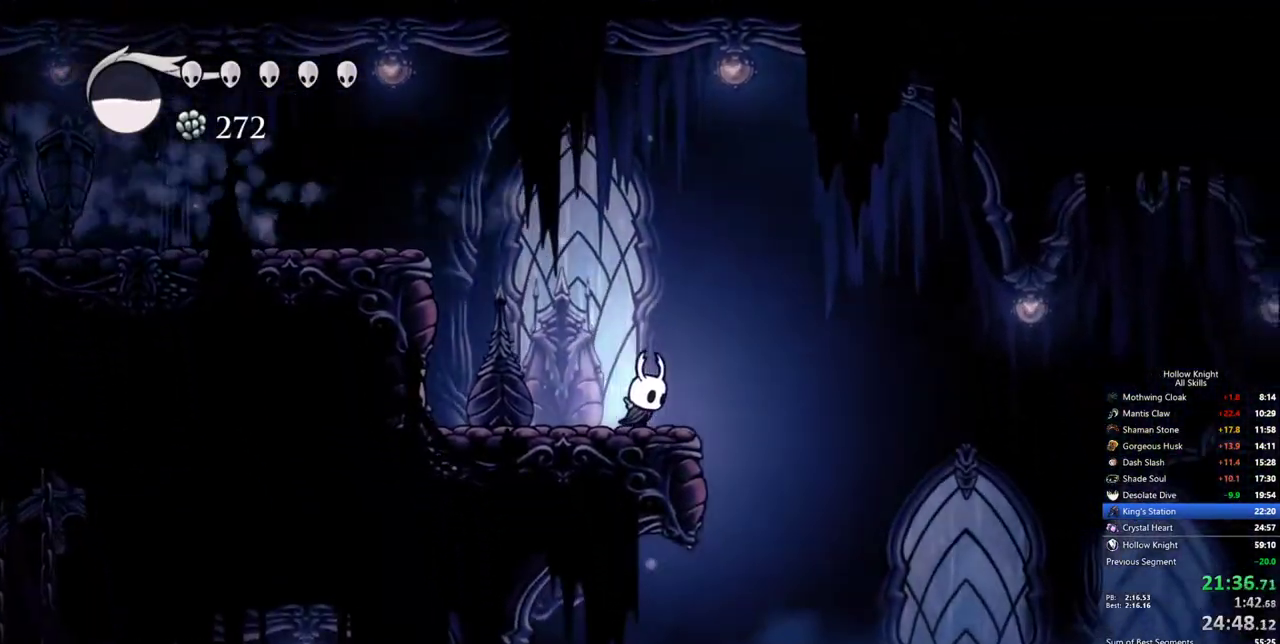
{"keys": ["right"], "events": []}
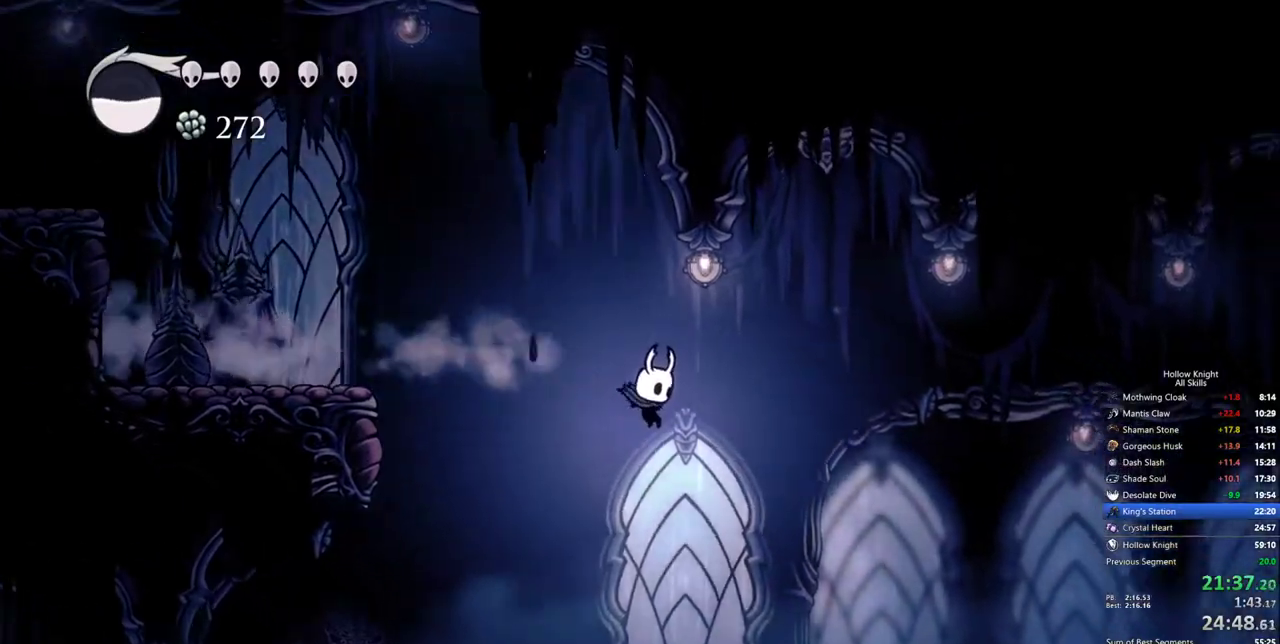
{"keys": ["down"], "events": [[417, "down", "down"], [467, "right", "up"]]}
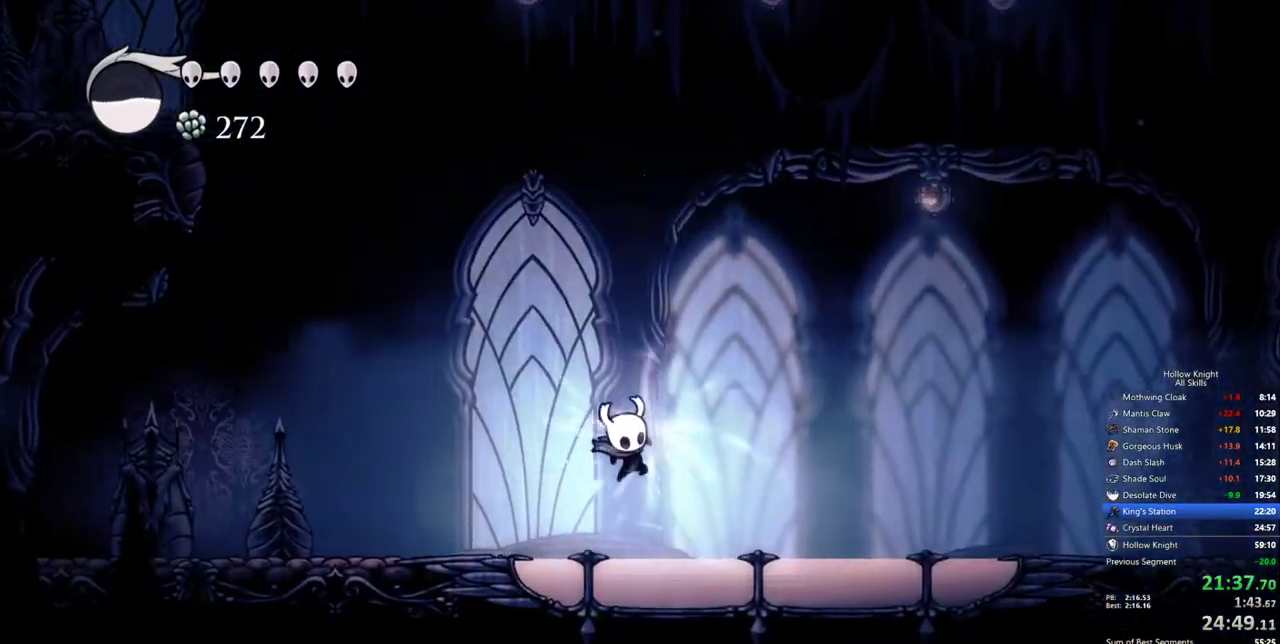
{"keys": [], "events": [[483, "down", "up"]]}
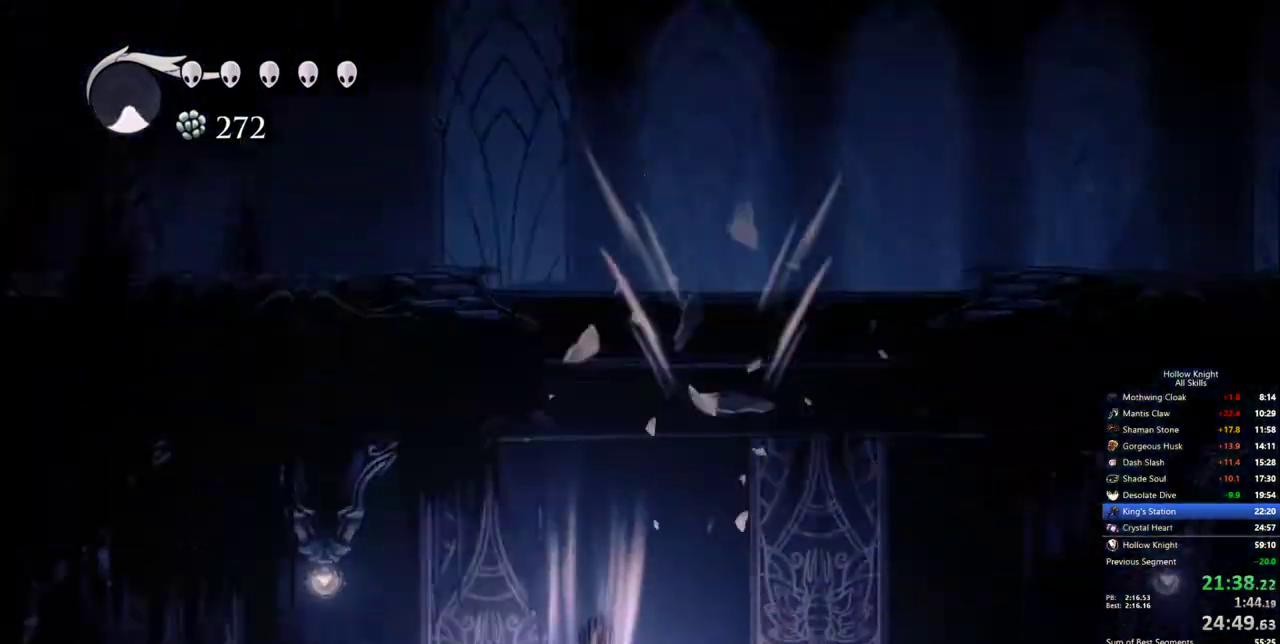
{"keys": [], "events": []}
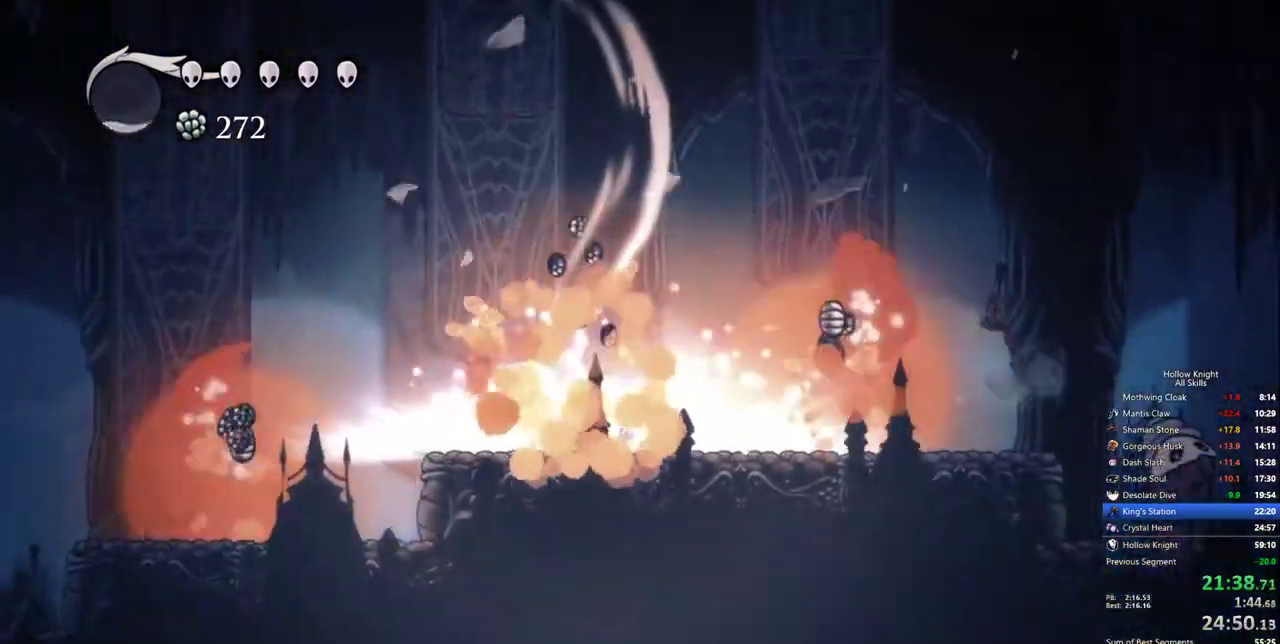
{"keys": ["left"], "events": [[283, "left", "down"]]}
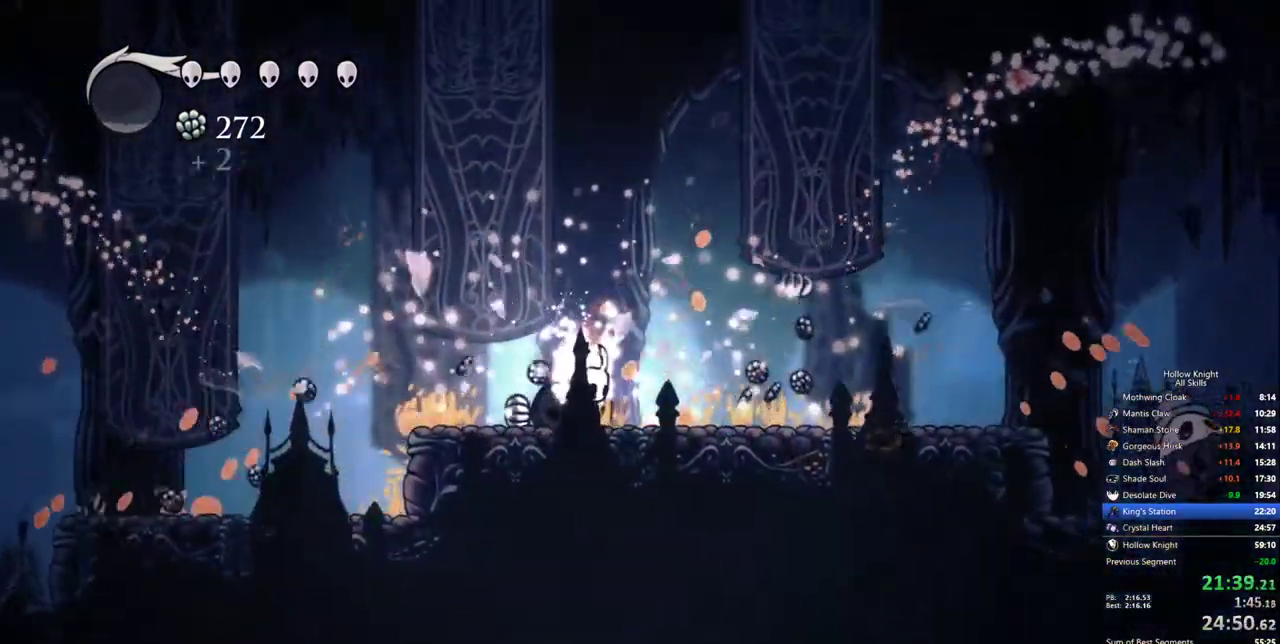
{"keys": ["right"], "events": [[383, "left", "up"], [383, "right", "down"]]}
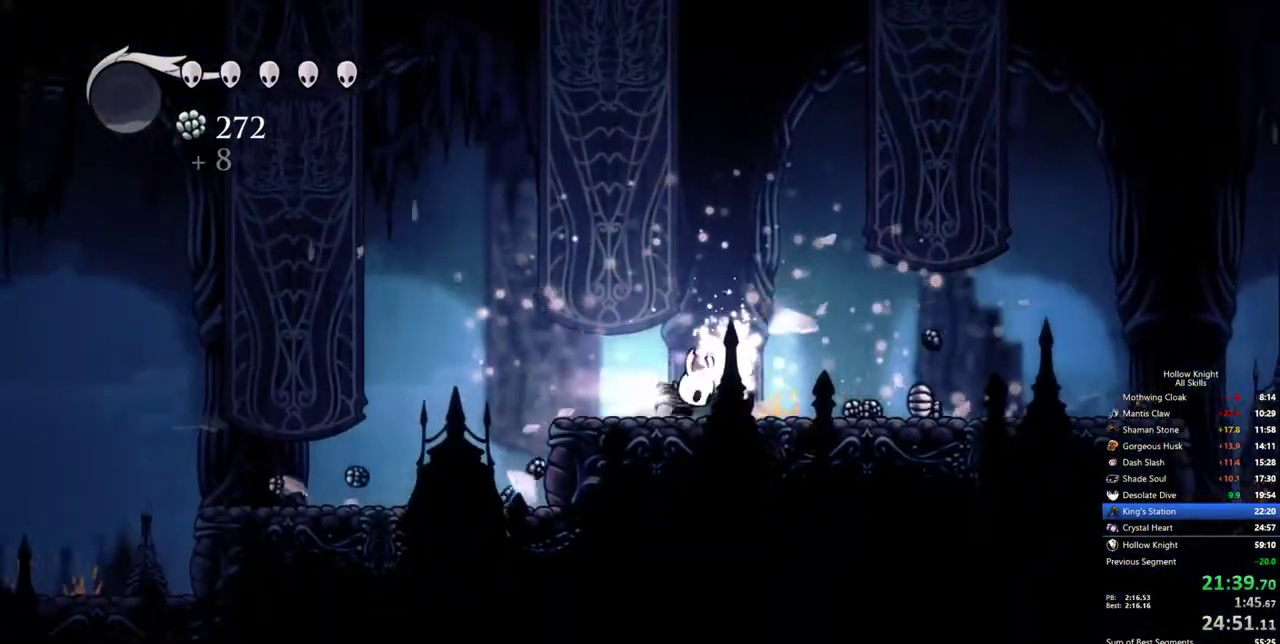
{"keys": ["right"], "events": []}
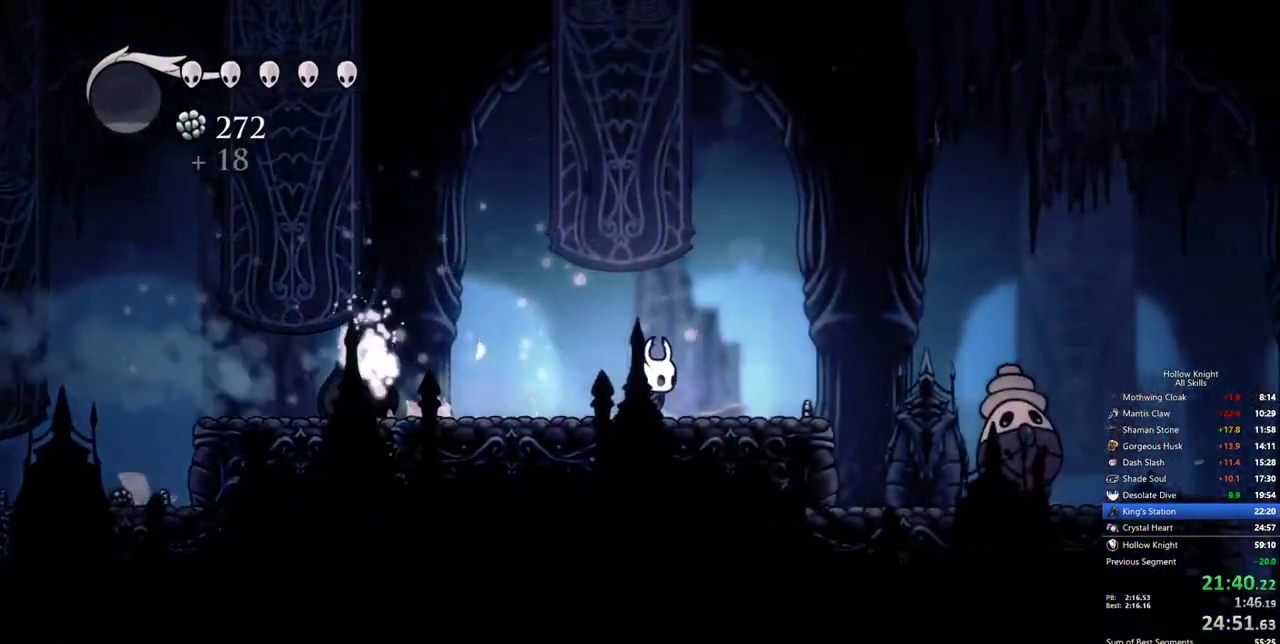
{"keys": ["right"], "events": []}